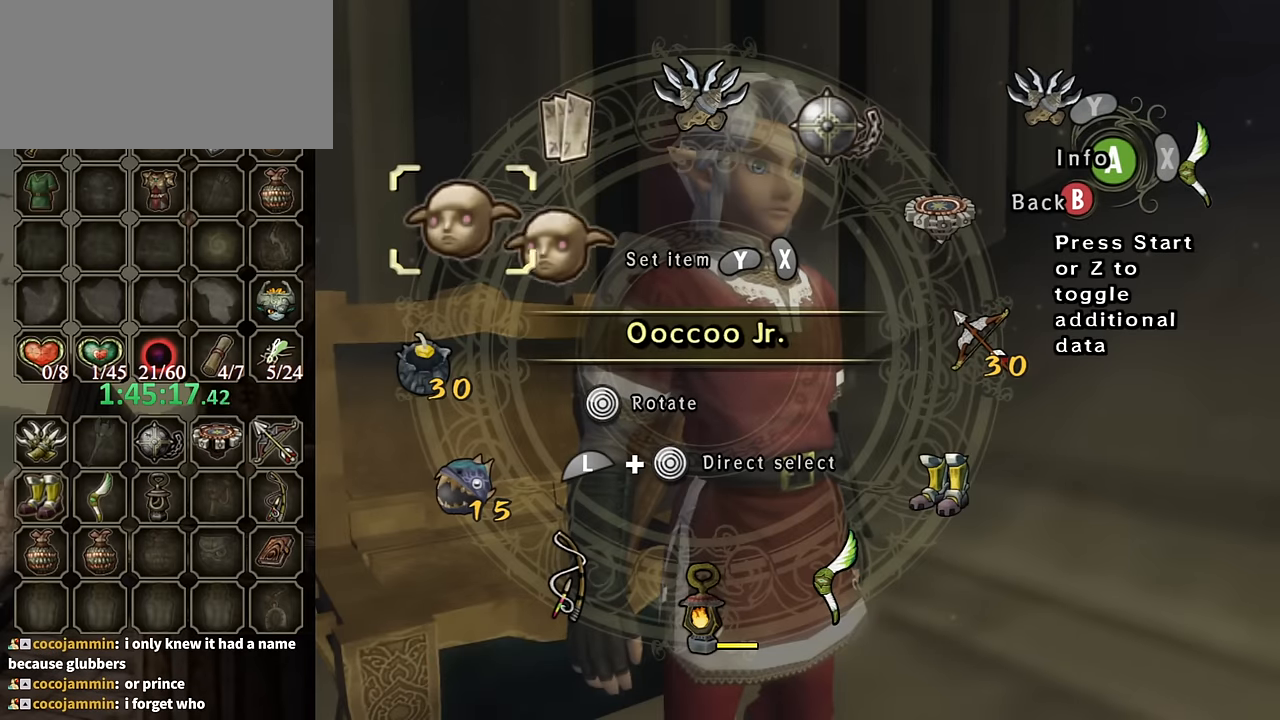
Gameplay with a controller (Nintendo layout); each line is a JSON object with the inputs held at the frame after it. "events" lists button and stick changes between this image and that frame as [ms after this image, input, new state], when the widget could be followed in between. Not read: L3 R3.
{"buttons": [], "left_stick": "center", "right_stick": "center", "events": [[33, "Y", "down"], [100, "Y", "up"], [167, "Y", "down"], [267, "Y", "up"]]}
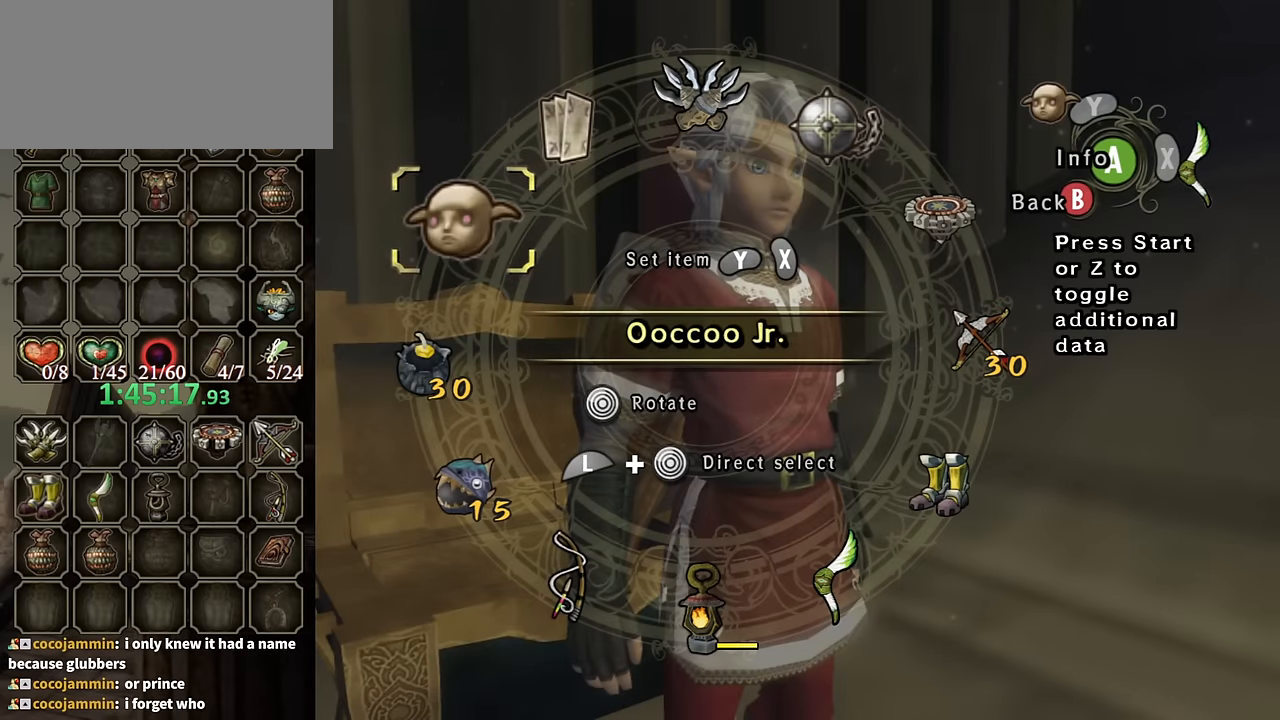
{"buttons": ["B"], "left_stick": "center", "right_stick": "center", "events": [[200, "B", "down"]]}
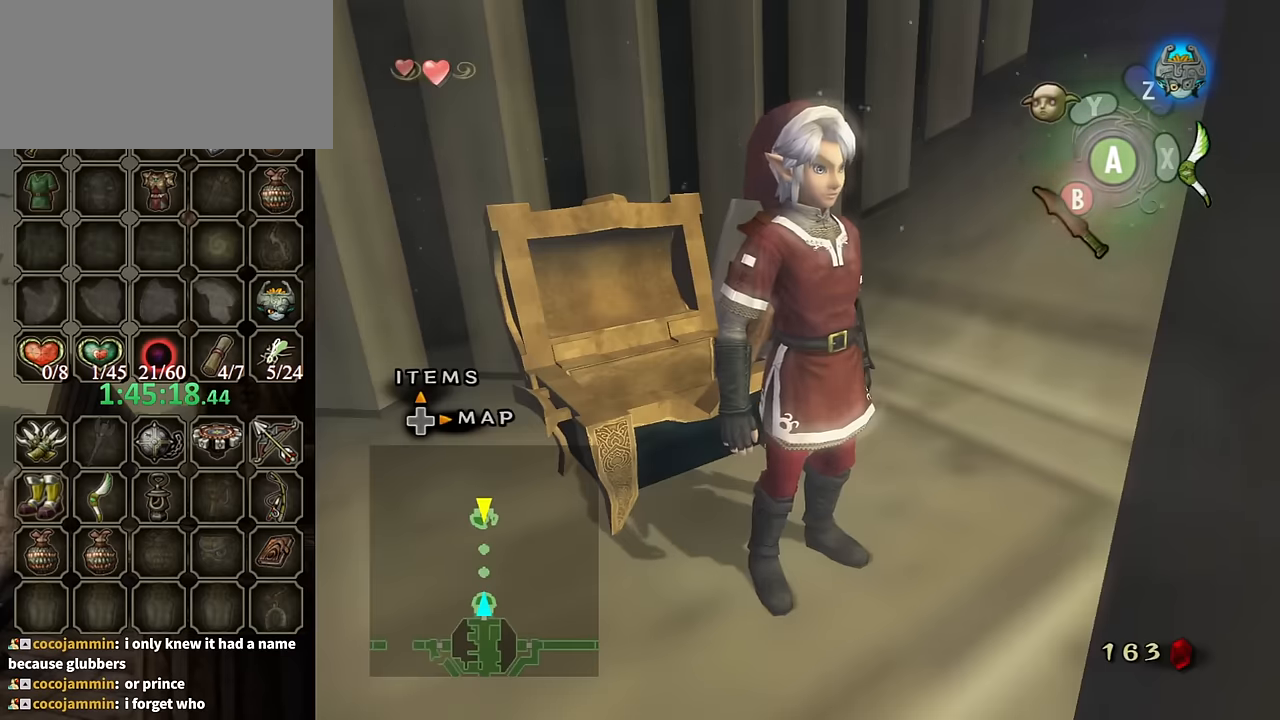
{"buttons": [], "left_stick": "center", "right_stick": "center", "events": [[233, "B", "up"]]}
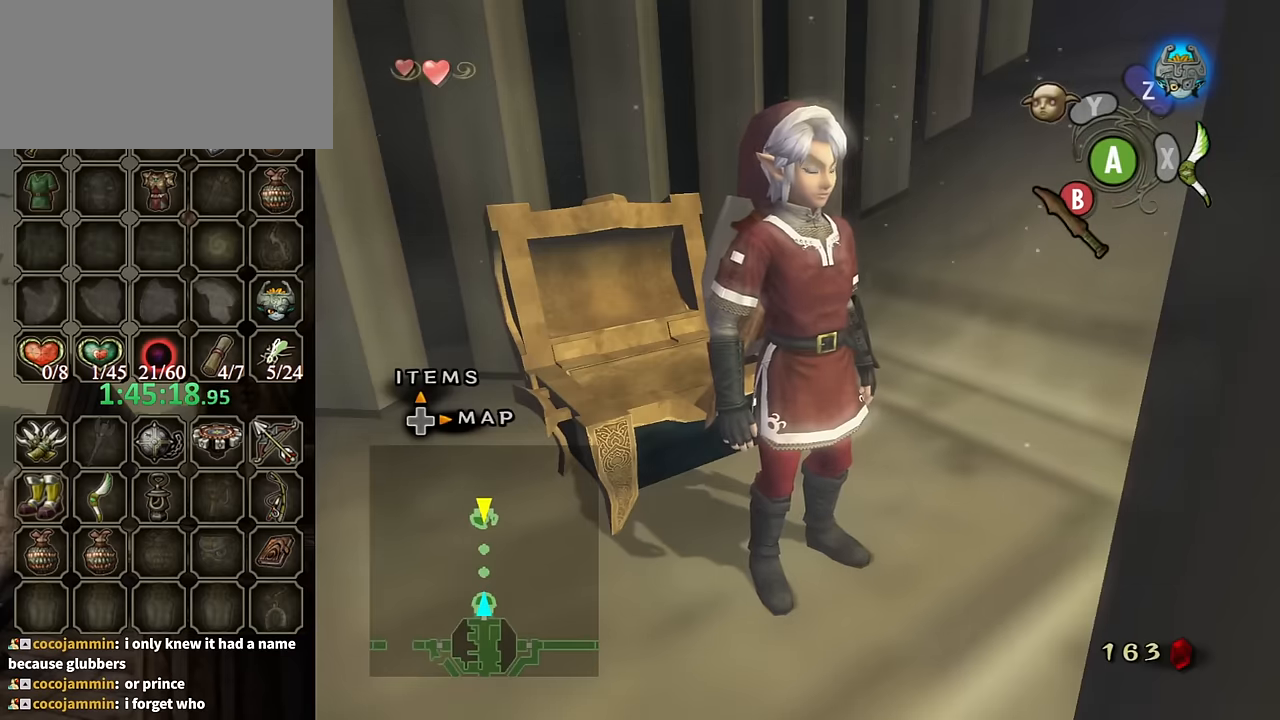
{"buttons": [], "left_stick": "center", "right_stick": "center", "events": []}
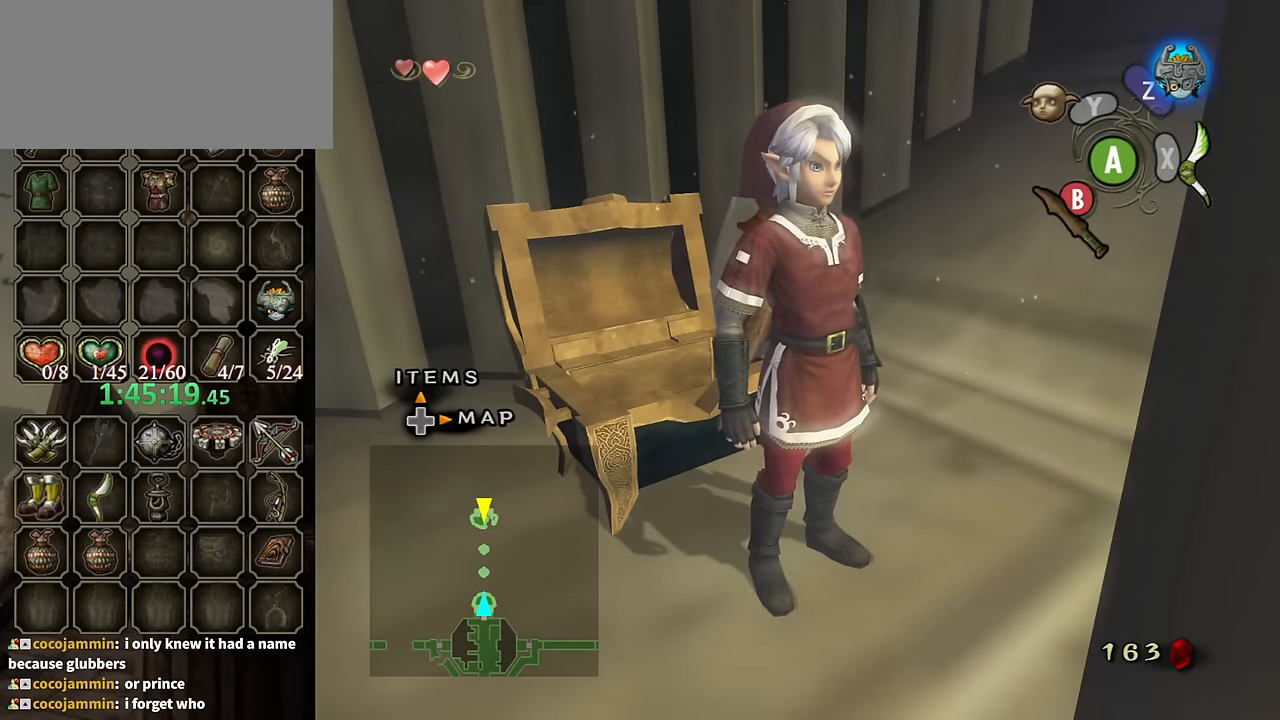
{"buttons": [], "left_stick": "center", "right_stick": "center", "events": []}
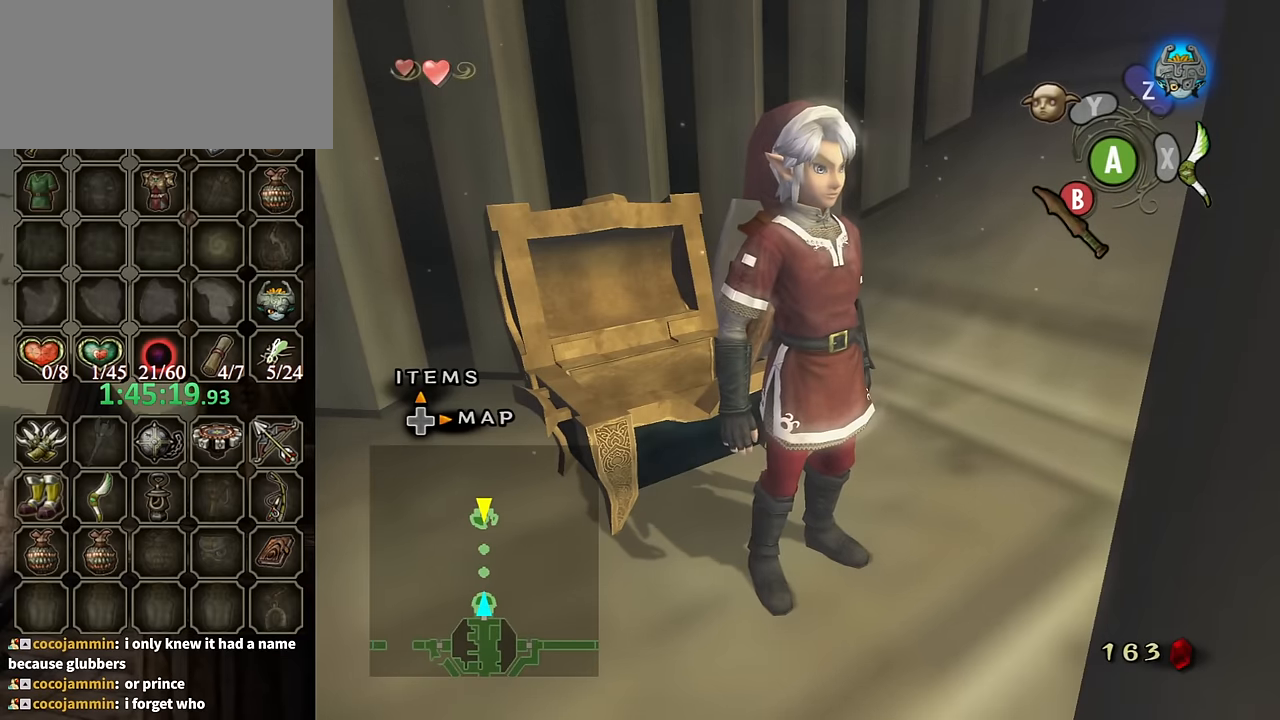
{"buttons": [], "left_stick": "center", "right_stick": "center", "events": []}
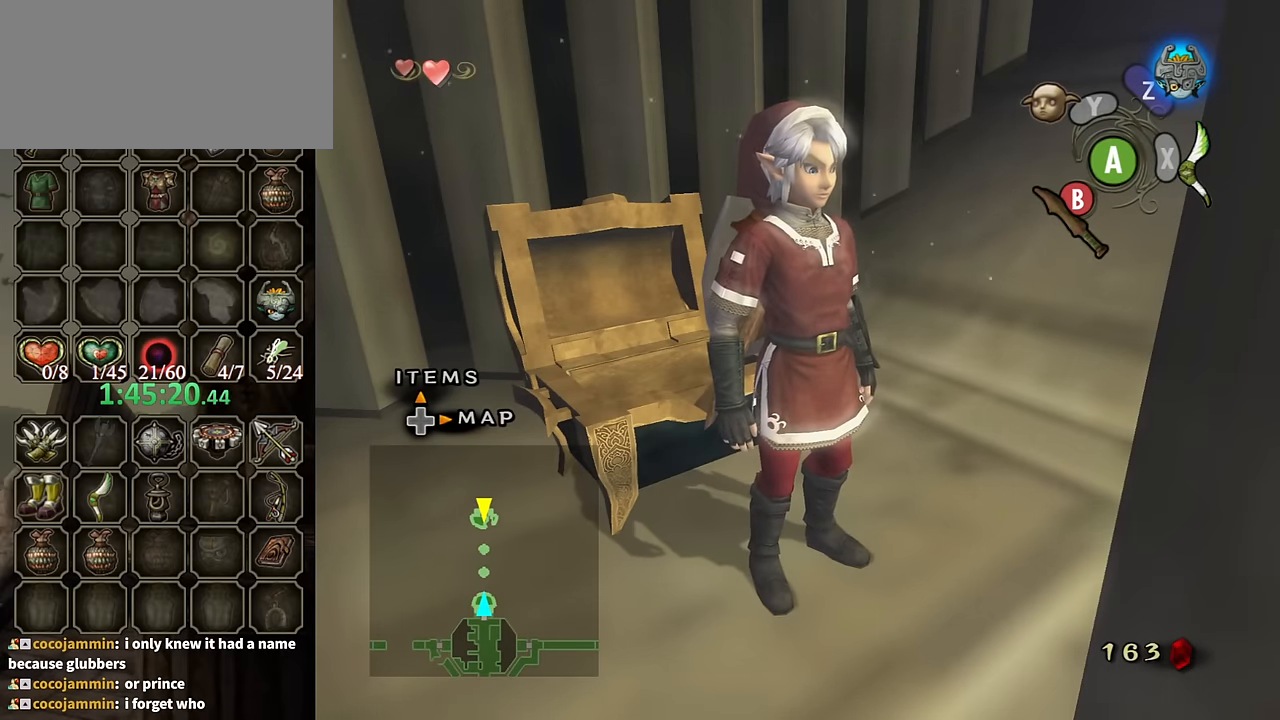
{"buttons": [], "left_stick": "center", "right_stick": "center", "events": []}
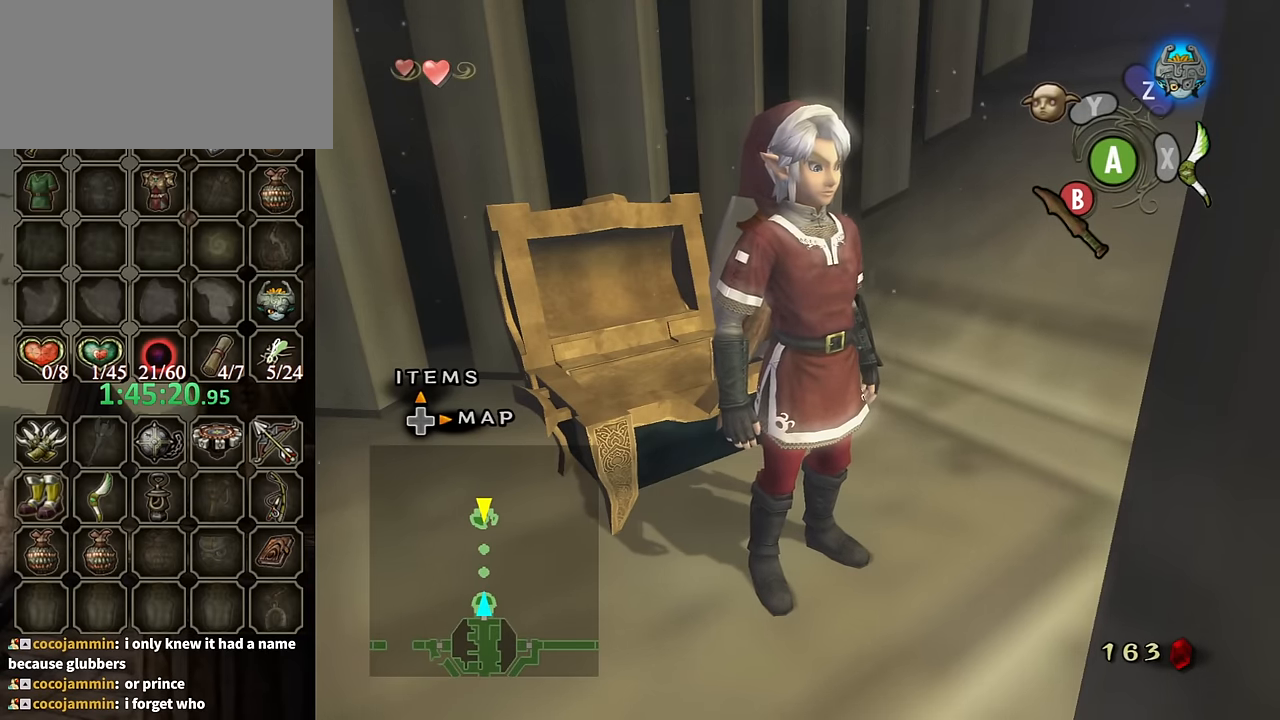
{"buttons": [], "left_stick": "center", "right_stick": "center", "events": []}
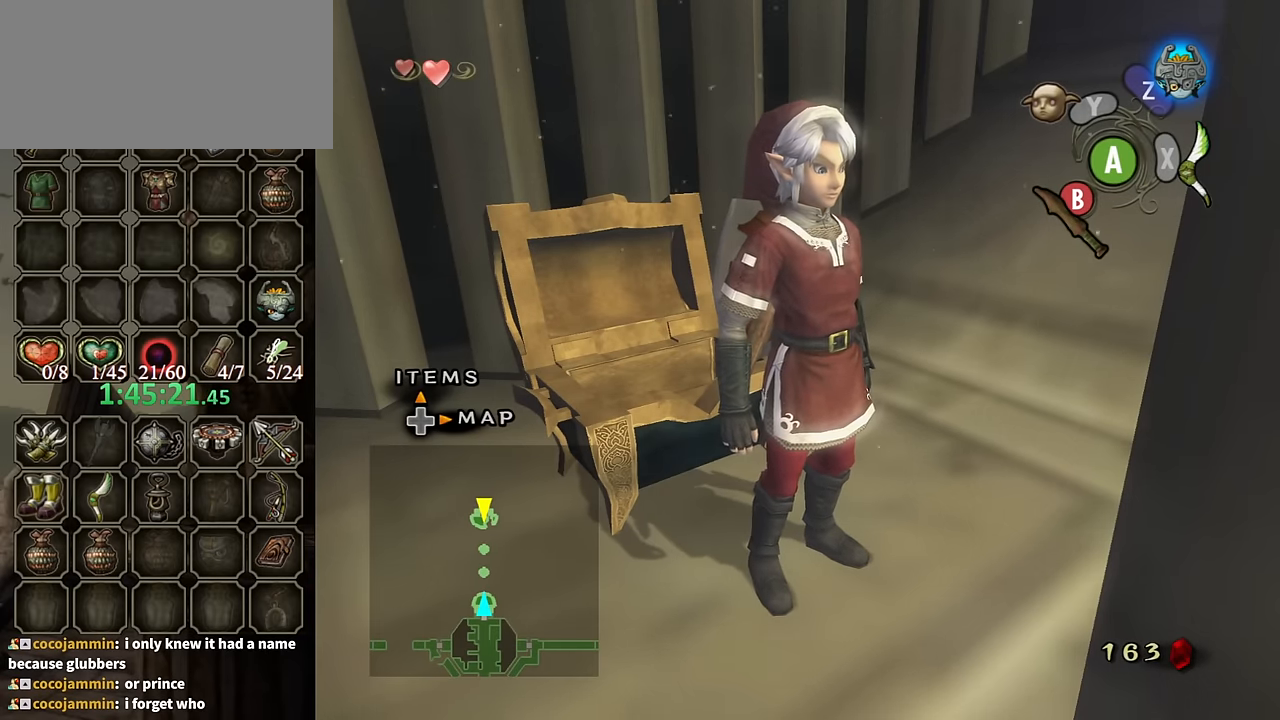
{"buttons": [], "left_stick": "center", "right_stick": "center", "events": []}
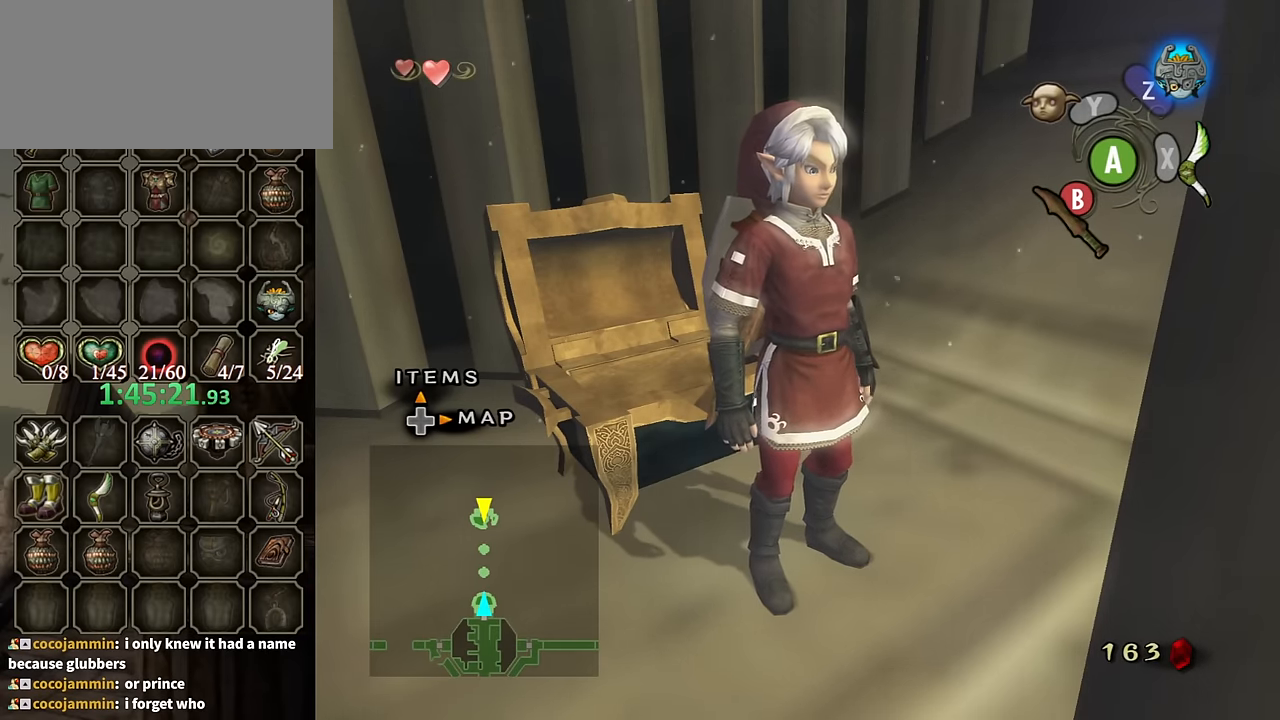
{"buttons": [], "left_stick": "center", "right_stick": "center", "events": []}
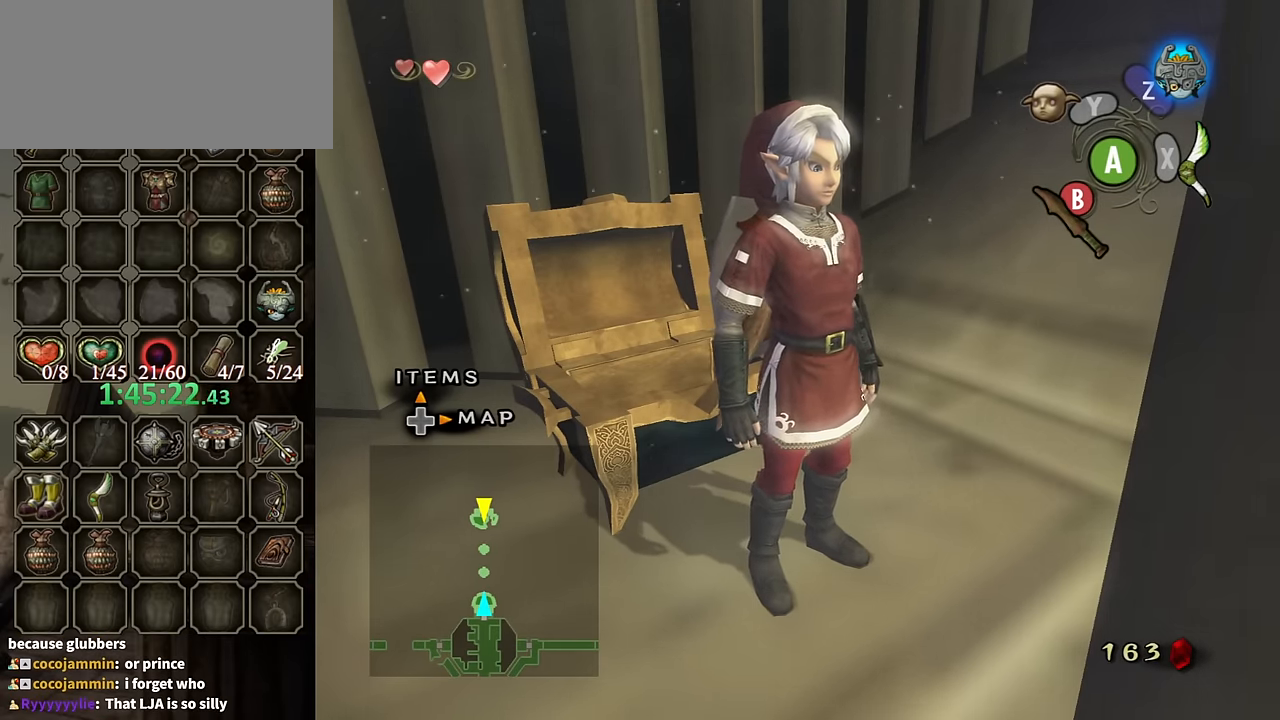
{"buttons": [], "left_stick": "center", "right_stick": "center", "events": []}
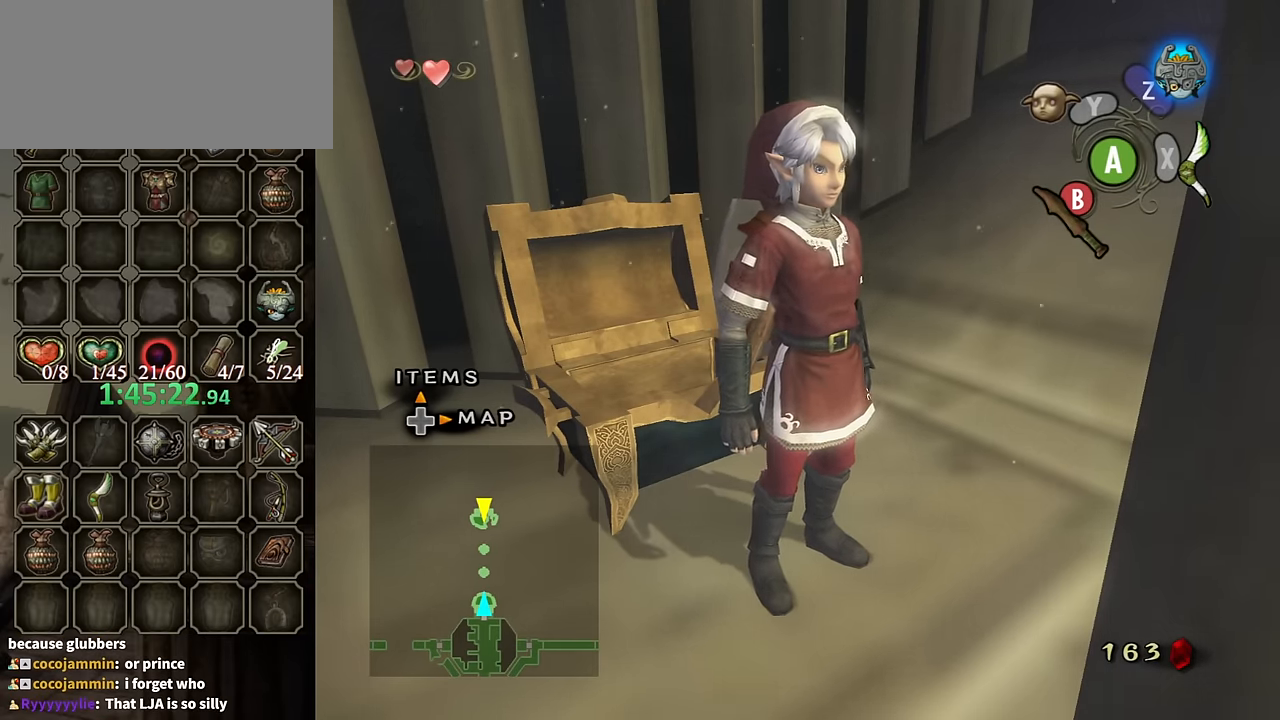
{"buttons": [], "left_stick": "center", "right_stick": "center", "events": [[33, "Y", "down"], [100, "Y", "up"]]}
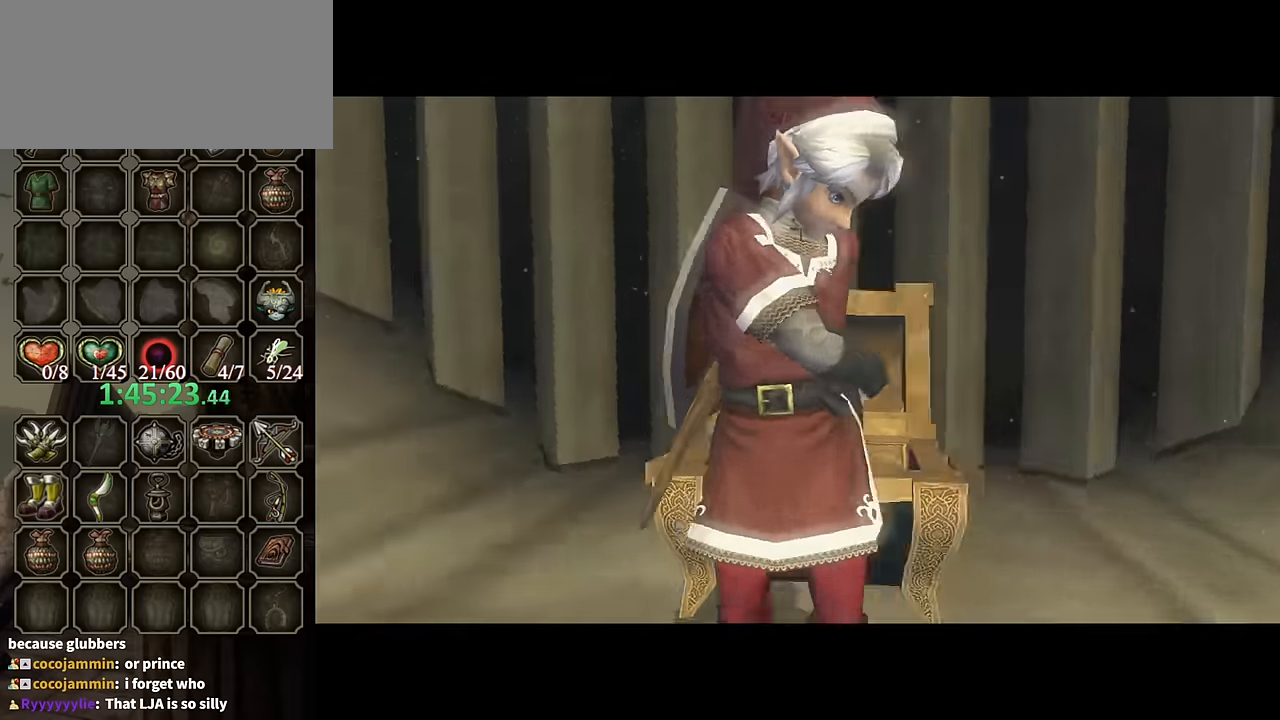
{"buttons": ["B"], "left_stick": "center", "right_stick": "center", "events": [[33, "B", "down"]]}
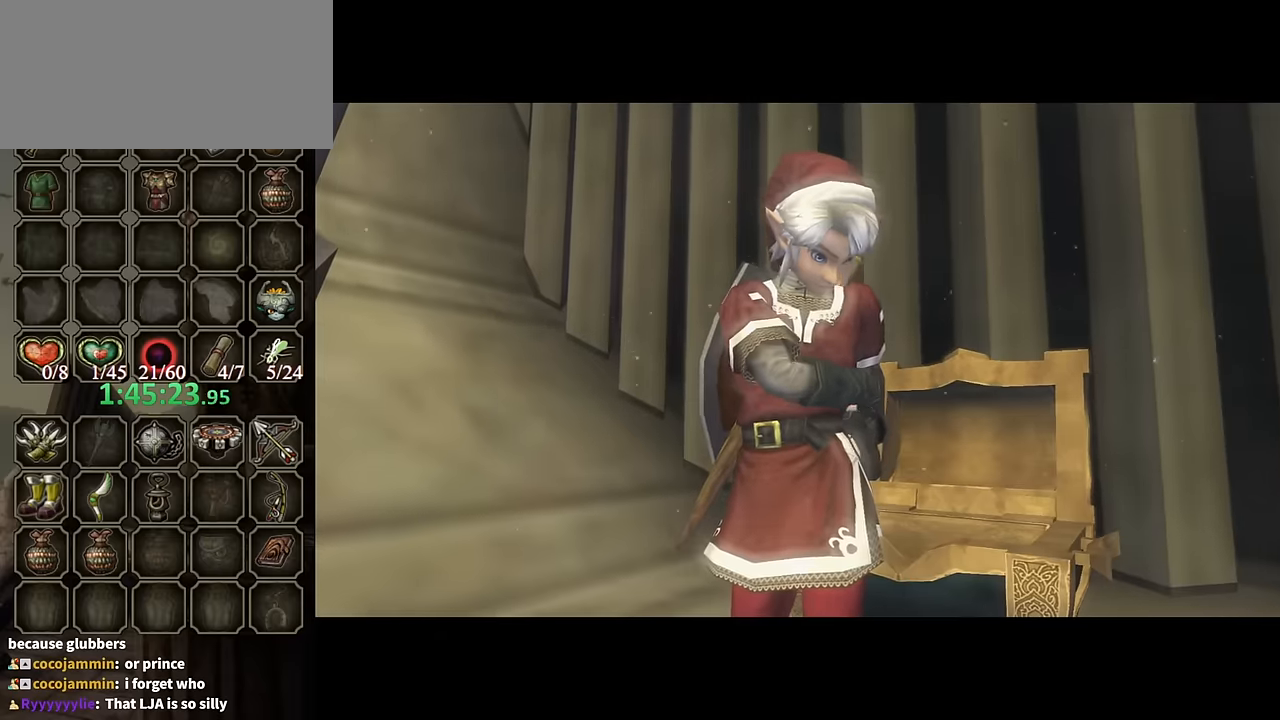
{"buttons": ["B"], "left_stick": "center", "right_stick": "center", "events": []}
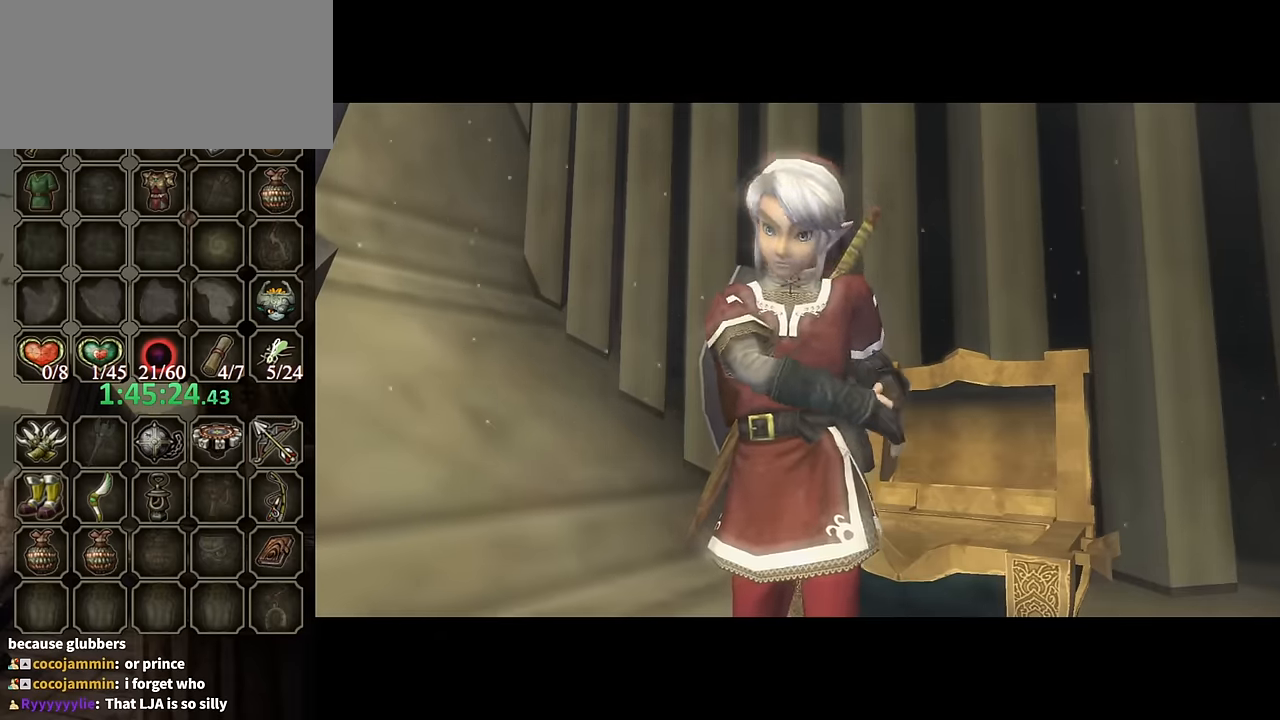
{"buttons": ["B"], "left_stick": "center", "right_stick": "center", "events": []}
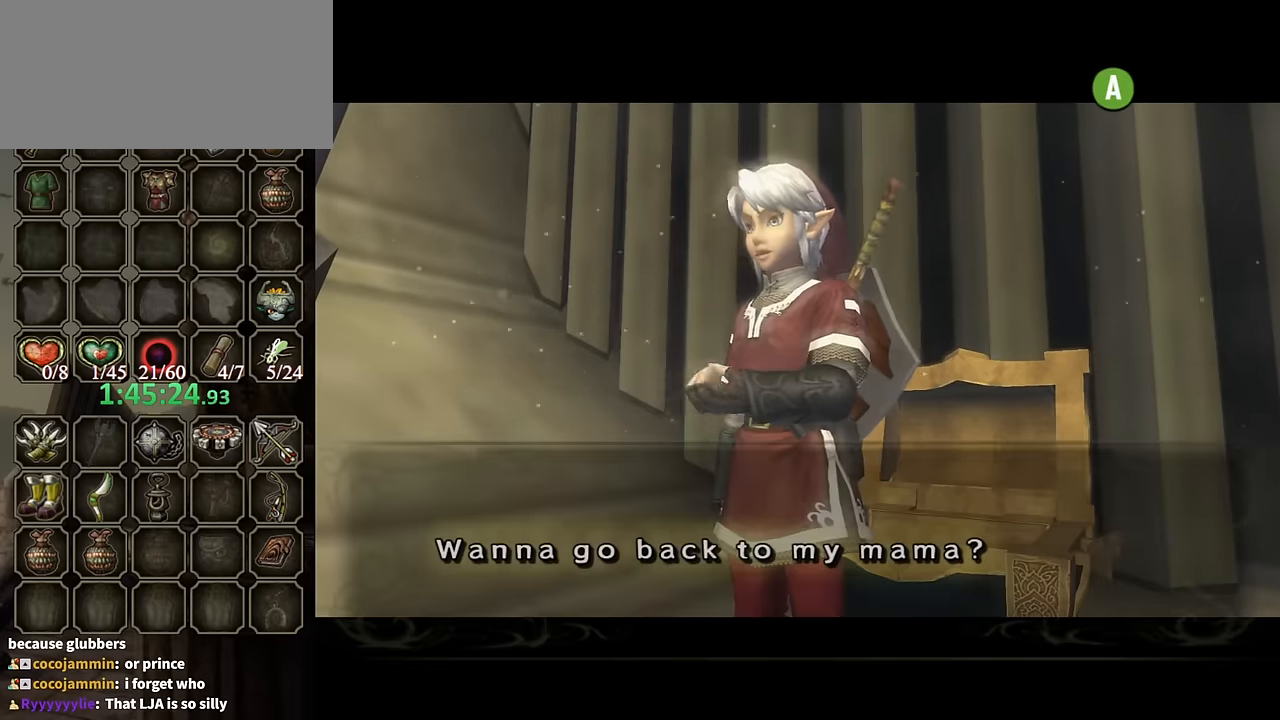
{"buttons": [], "left_stick": "center", "right_stick": "center", "events": [[433, "B", "up"]]}
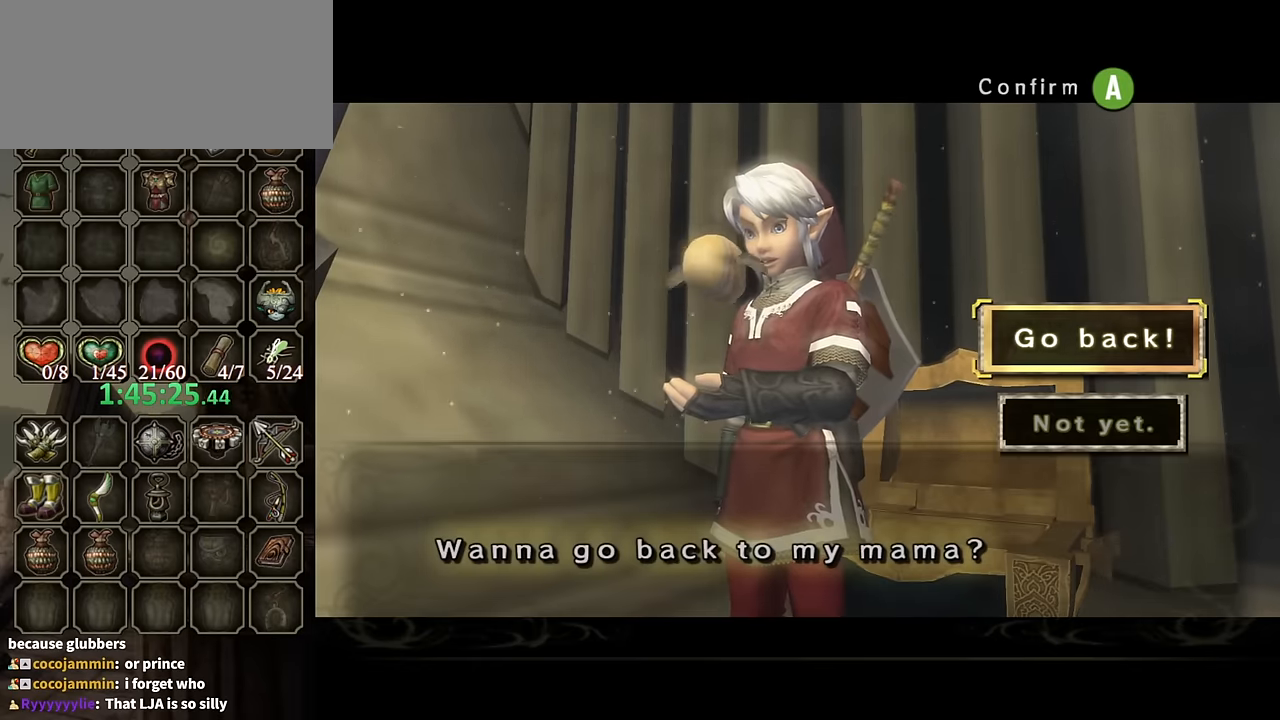
{"buttons": [], "left_stick": "center", "right_stick": "center", "events": [[133, "A", "down"], [200, "A", "up"], [300, "A", "down"], [333, "A", "up"], [433, "A", "down"], [500, "A", "up"]]}
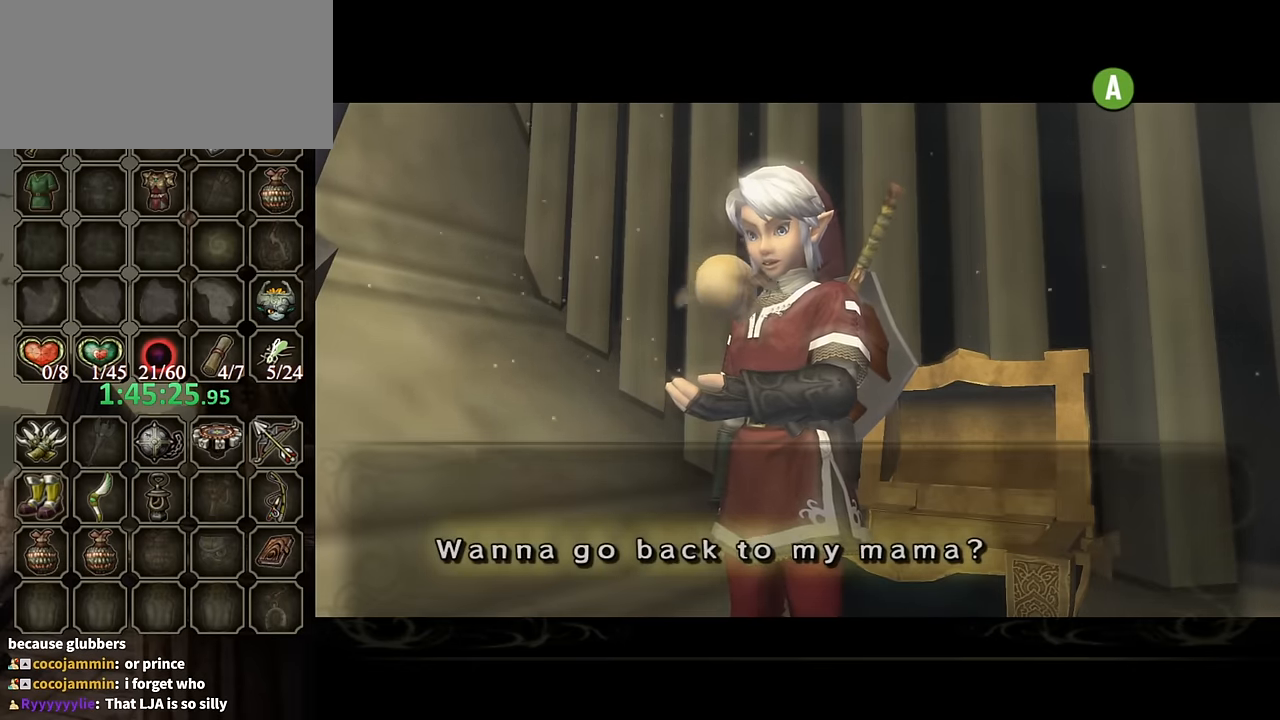
{"buttons": ["B"], "left_stick": "center", "right_stick": "center", "events": [[67, "A", "down"], [200, "A", "up"], [200, "B", "down"]]}
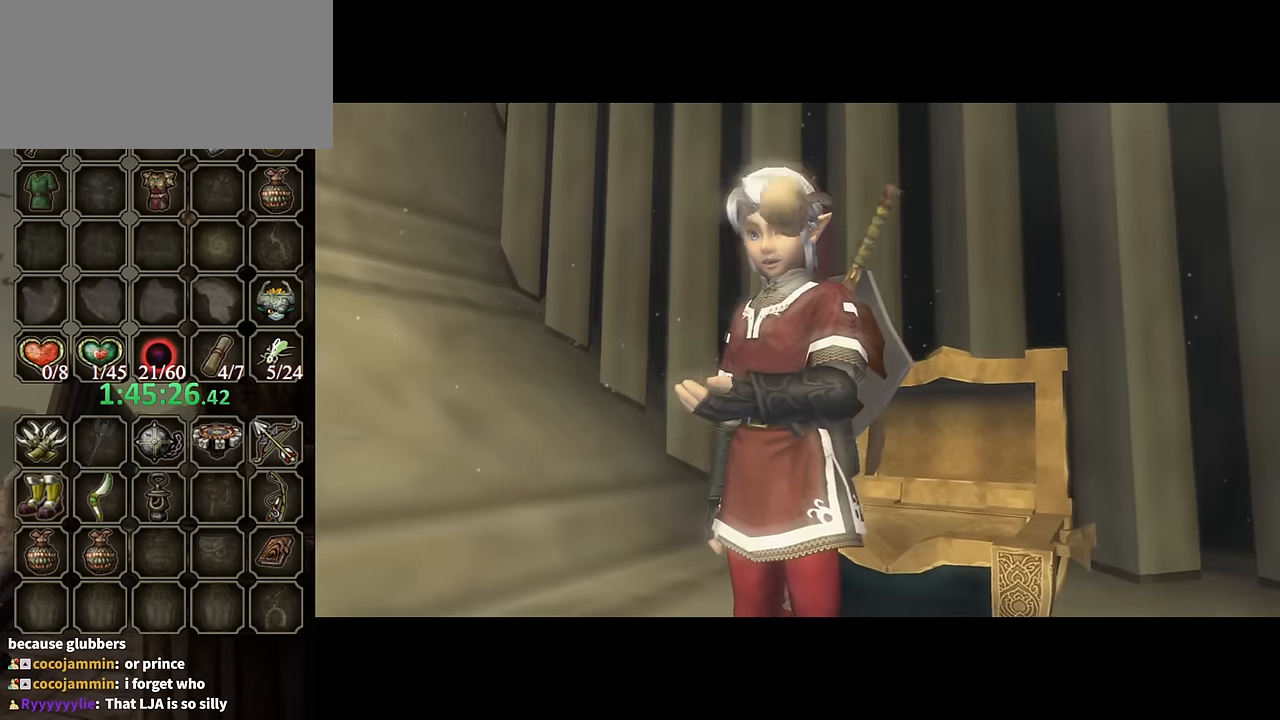
{"buttons": ["B"], "left_stick": "center", "right_stick": "center", "events": []}
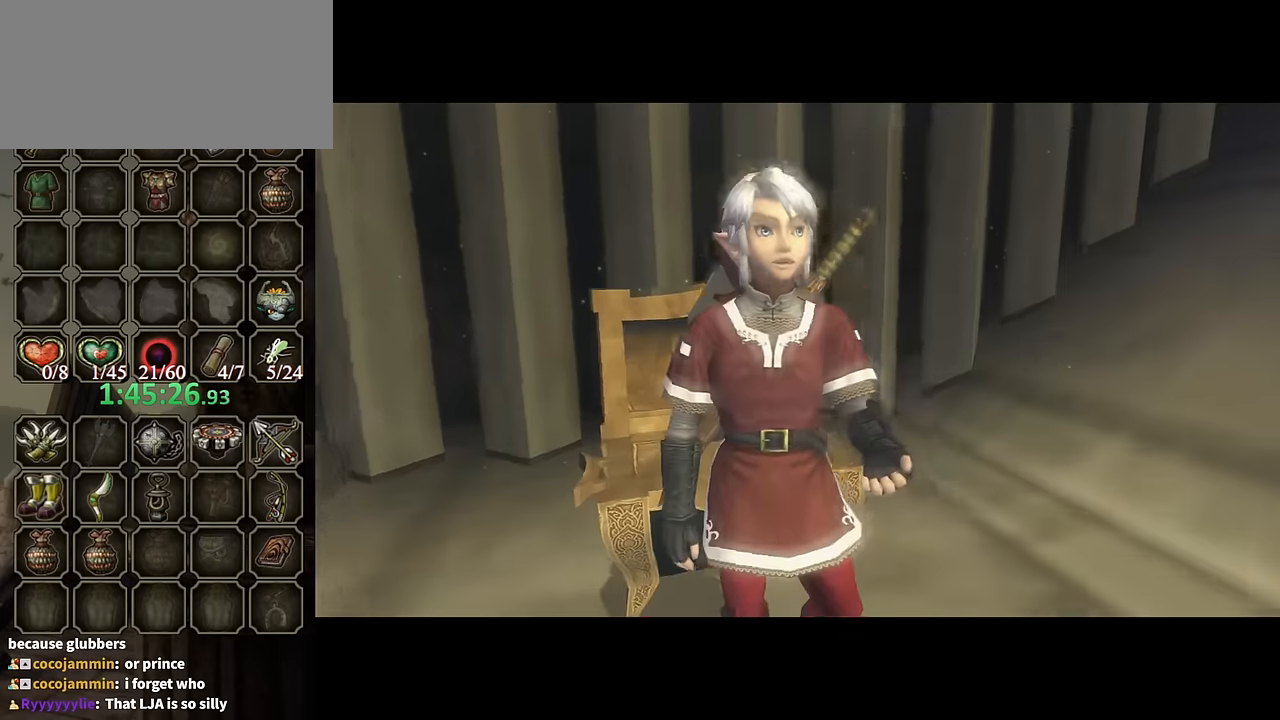
{"buttons": ["B"], "left_stick": "center", "right_stick": "center", "events": []}
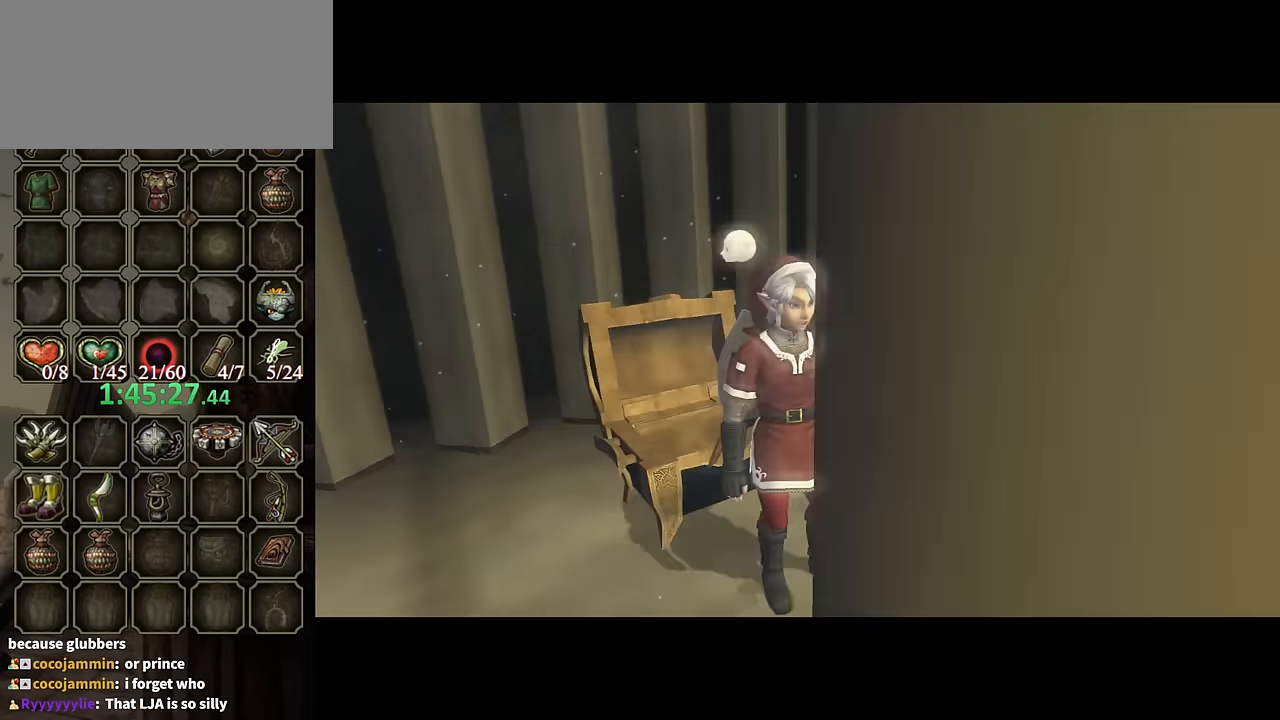
{"buttons": ["B"], "left_stick": "center", "right_stick": "center", "events": []}
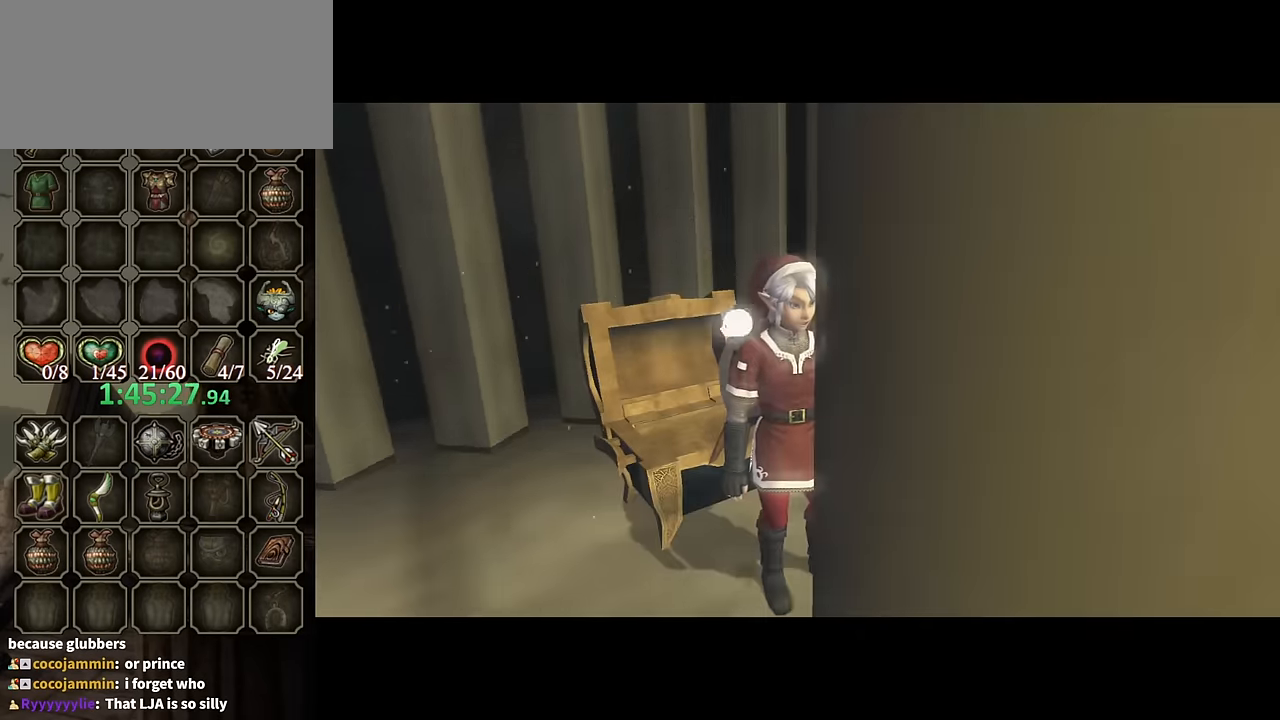
{"buttons": ["B"], "left_stick": "center", "right_stick": "center", "events": []}
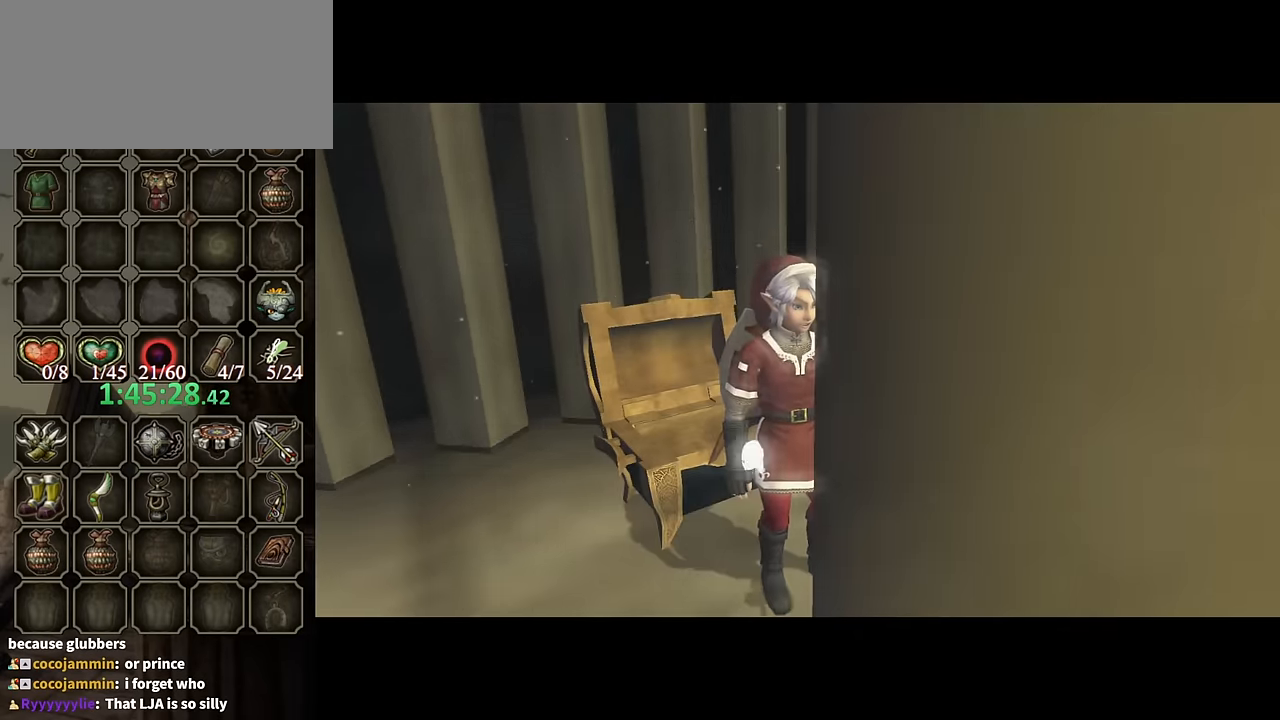
{"buttons": [], "left_stick": "center", "right_stick": "center", "events": [[67, "B", "up"], [133, "A", "down"], [233, "A", "up"]]}
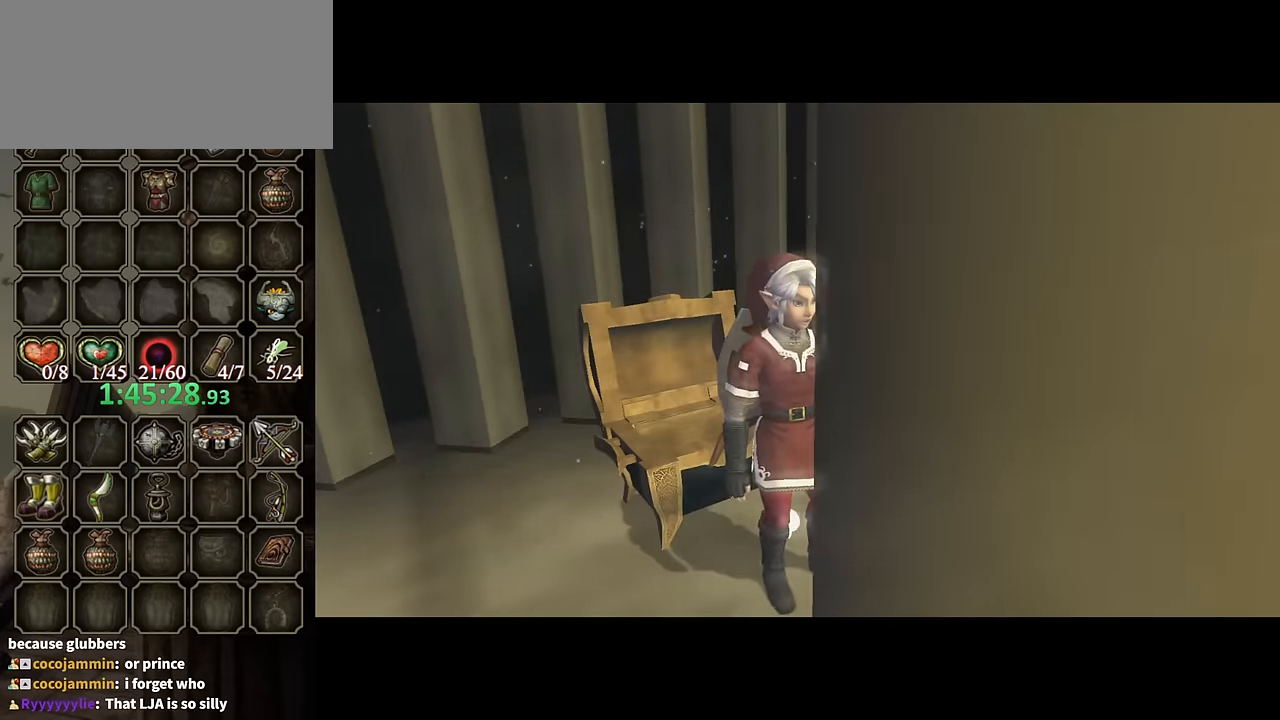
{"buttons": [], "left_stick": "center", "right_stick": "center", "events": [[233, "A", "down"], [267, "A", "up"]]}